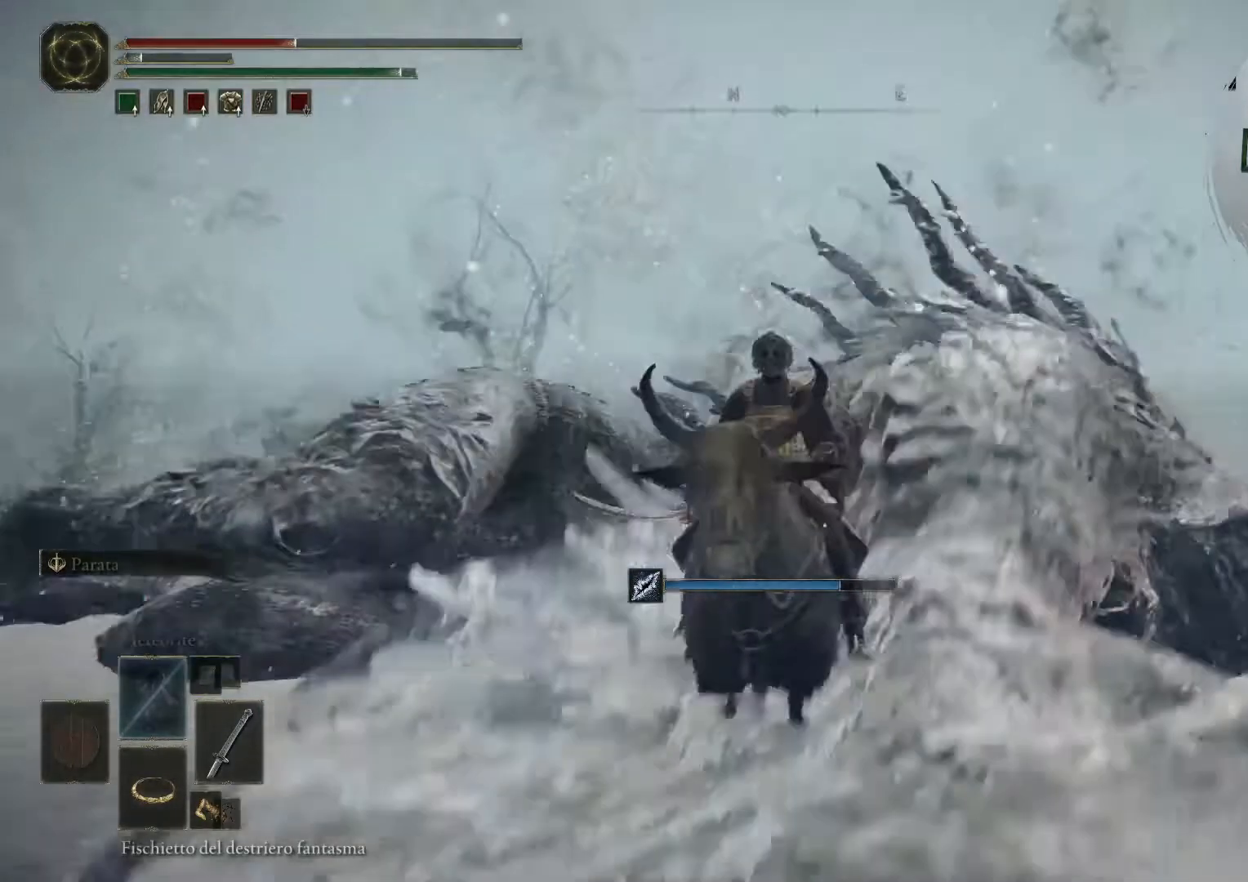
Gameplay with a controller (PlayStation layout); each line is a JSON object with the inputs held at the frame after it. "events" lists button and stick changes between this image and that frame as [ms after this image, input, new state], when the widget could be followed in between. Not read: L3 R3.
{"buttons": [], "left_stick": "center", "right_stick": "center", "events": []}
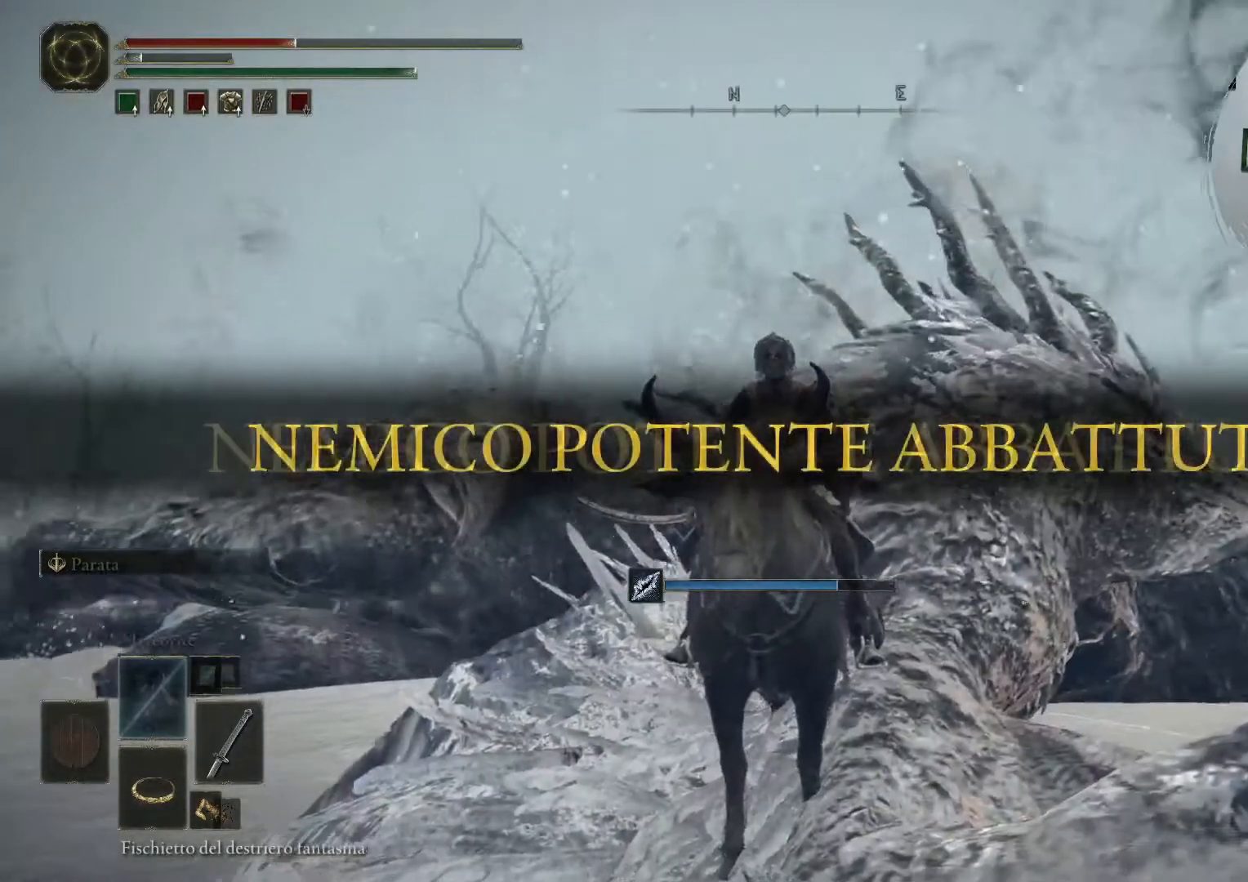
{"buttons": [], "left_stick": "center", "right_stick": "center", "events": [[120, "right_stick", "down-right"], [480, "right_stick", "center"]]}
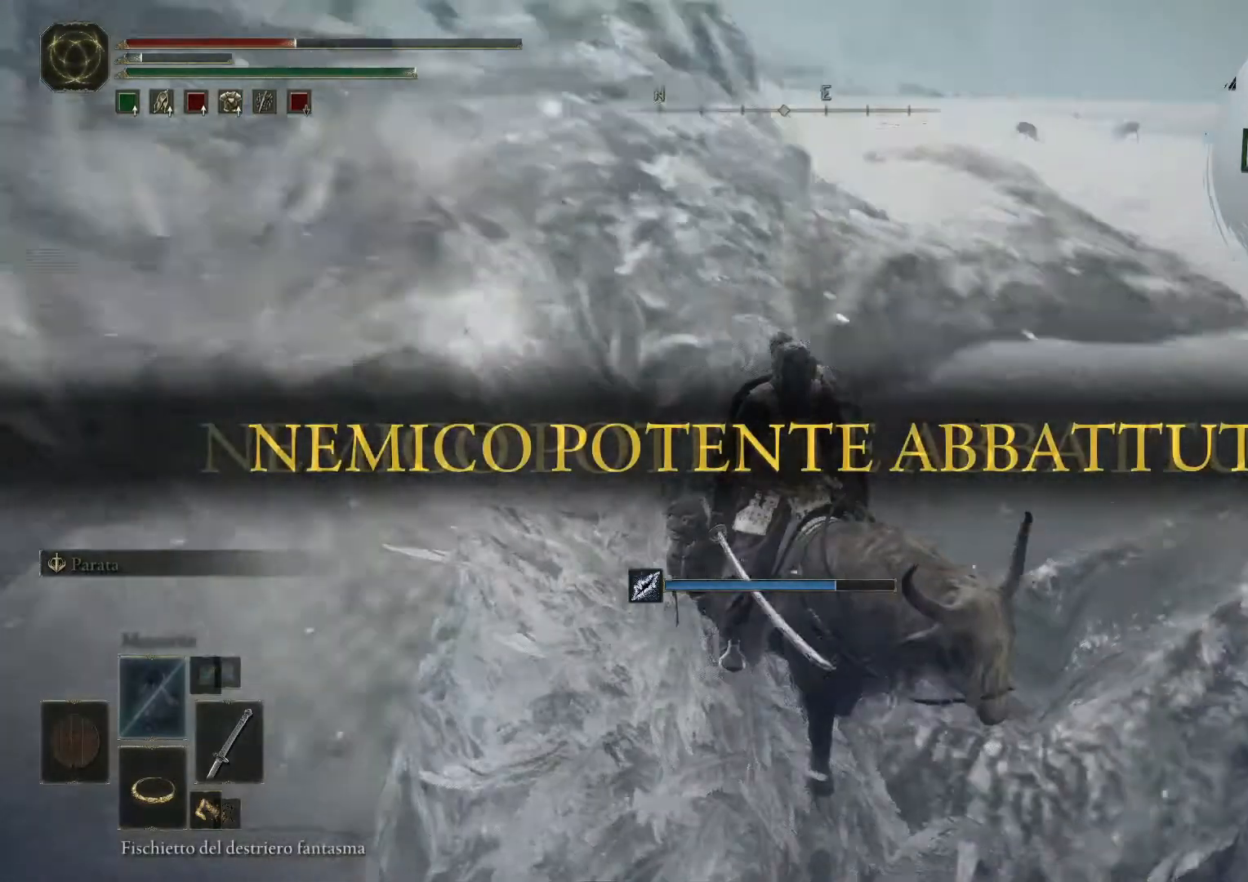
{"buttons": [], "left_stick": "center", "right_stick": "center", "events": []}
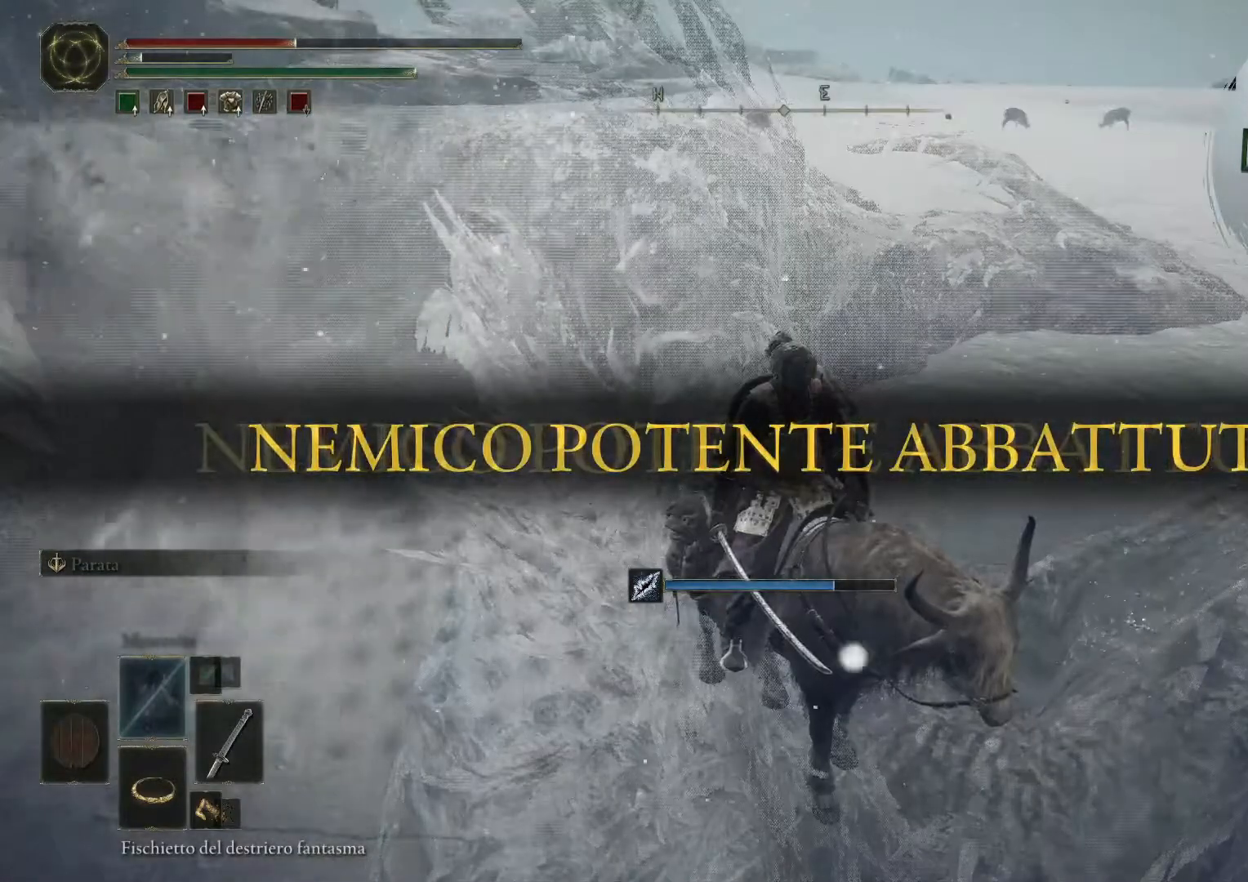
{"buttons": [], "left_stick": "center", "right_stick": "center", "events": []}
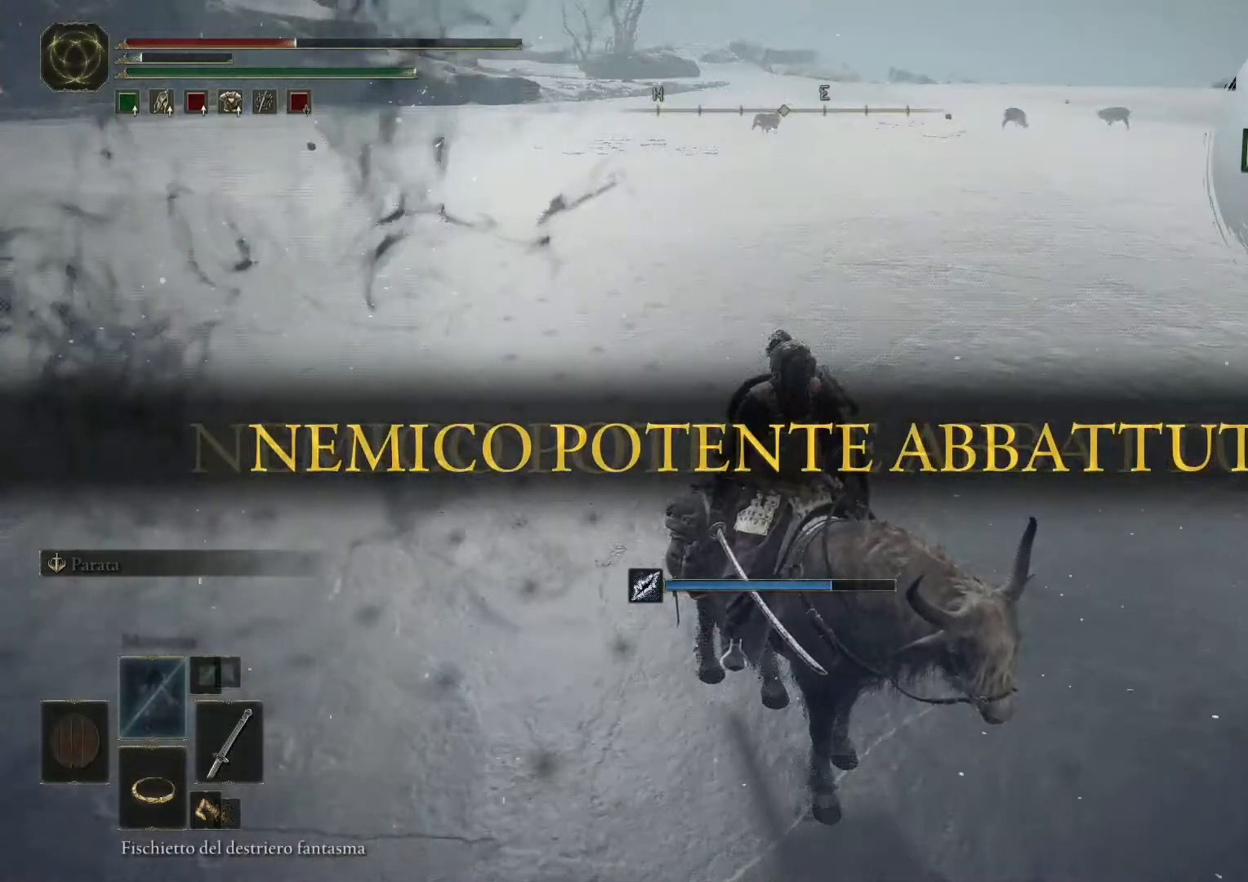
{"buttons": [], "left_stick": "center", "right_stick": "center", "events": []}
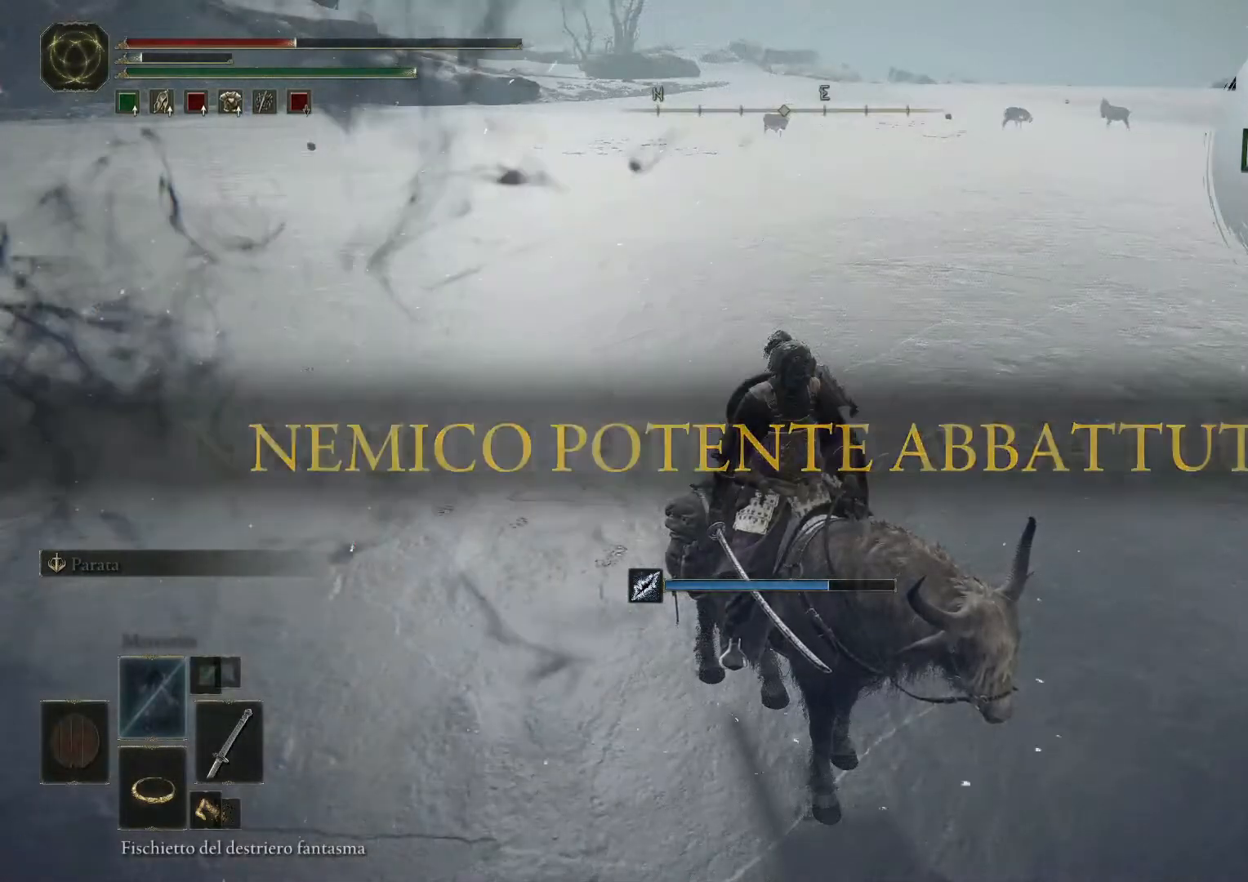
{"buttons": [], "left_stick": "center", "right_stick": "center", "events": []}
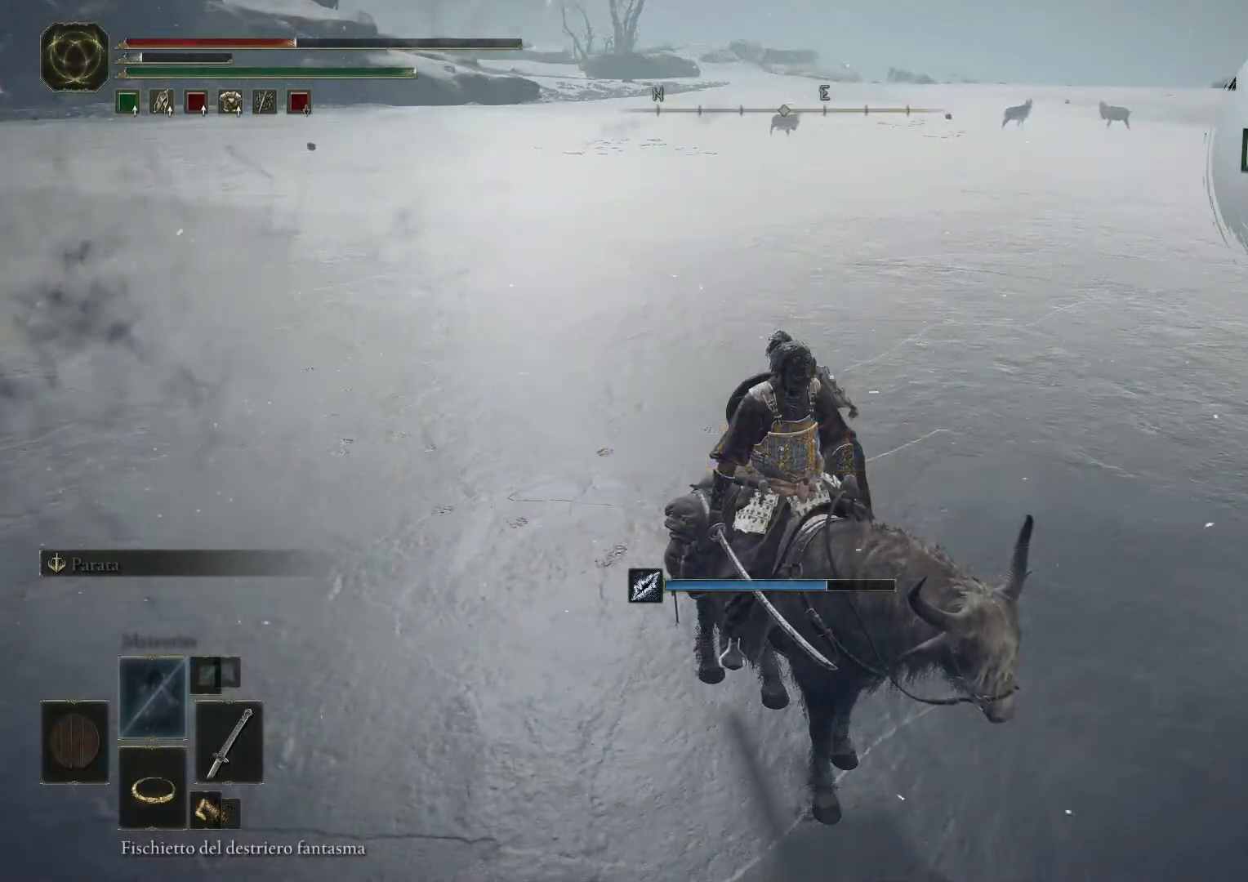
{"buttons": [], "left_stick": "center", "right_stick": "left", "events": [[280, "right_stick", "left"]]}
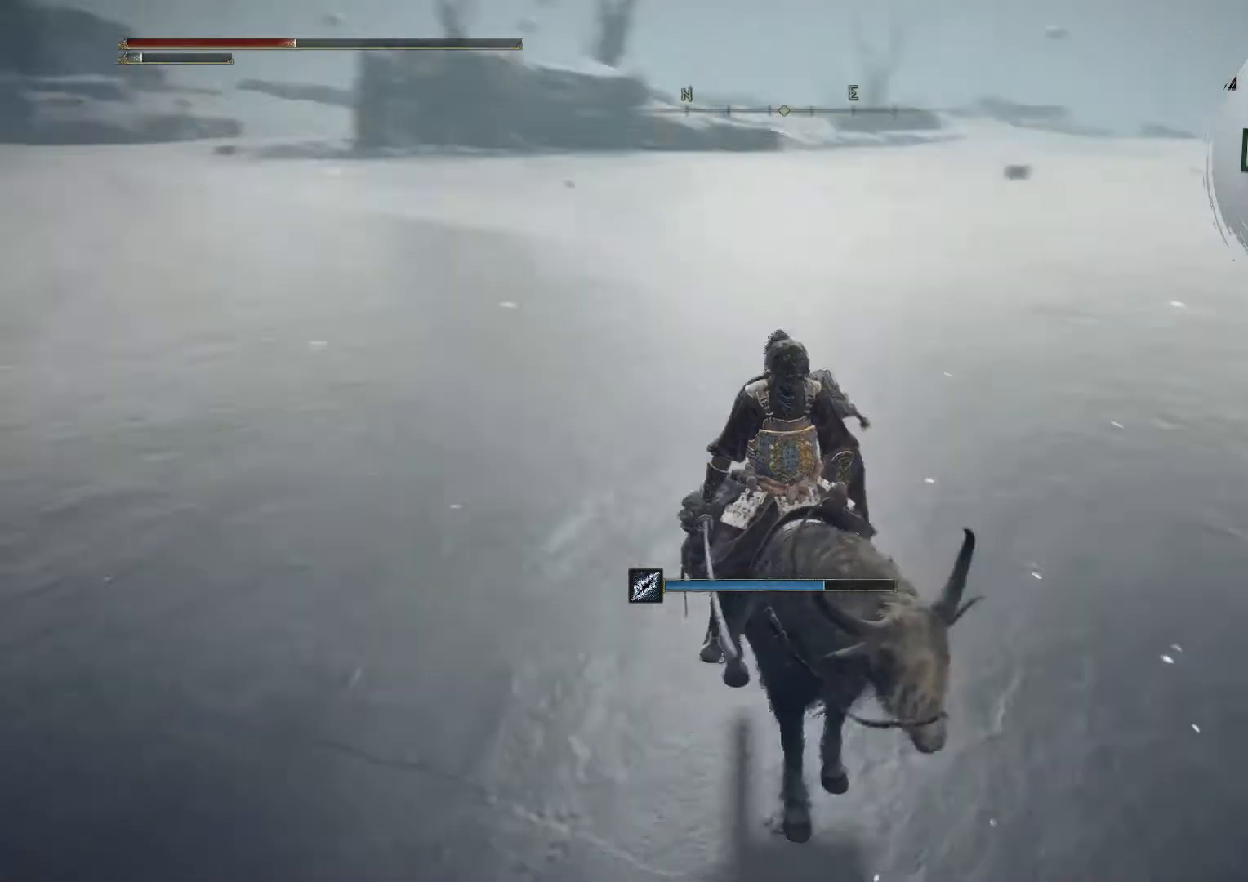
{"buttons": [], "left_stick": "up-left", "right_stick": "center", "events": [[240, "left_stick", "up-left"], [240, "right_stick", "center"]]}
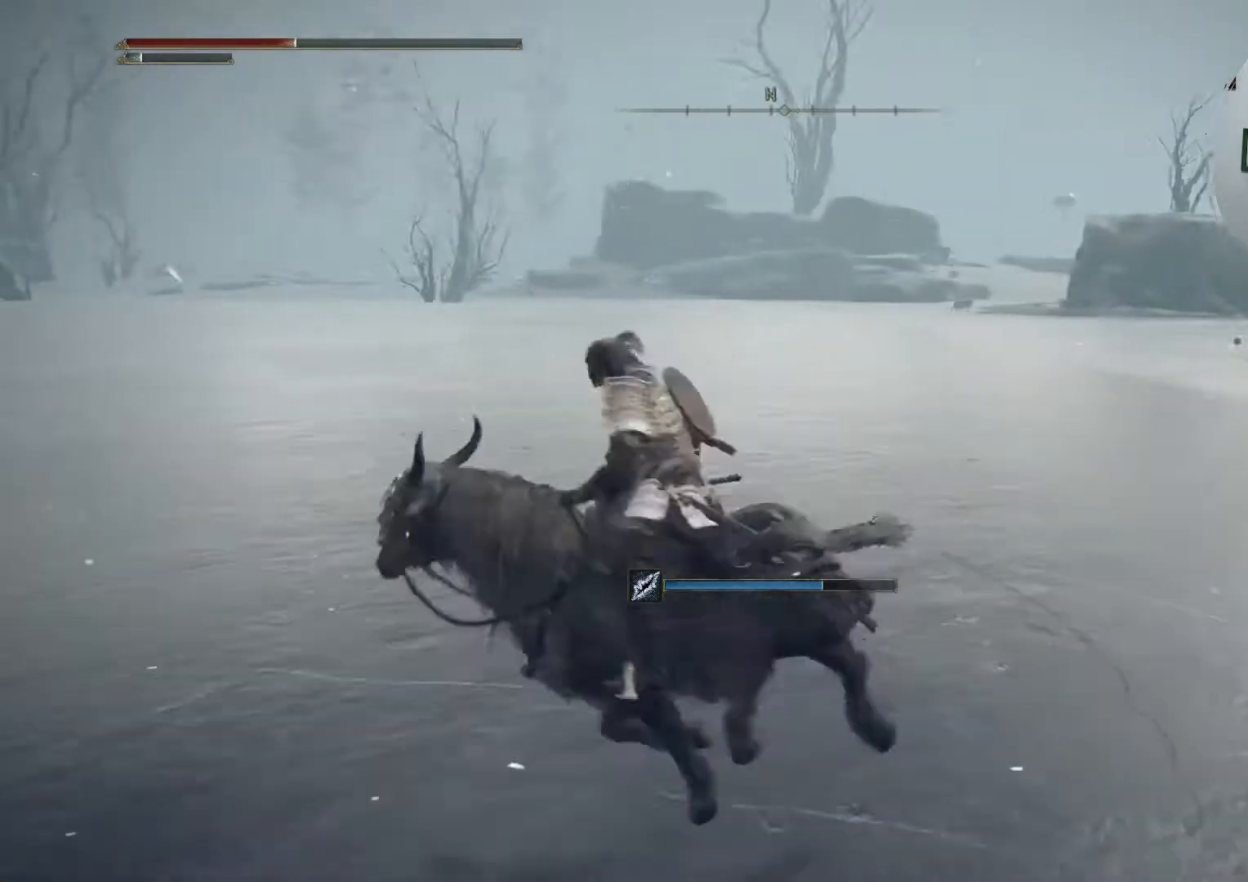
{"buttons": [], "left_stick": "up", "right_stick": "center", "events": [[80, "left_stick", "up"], [160, "right_stick", "left"], [480, "right_stick", "center"]]}
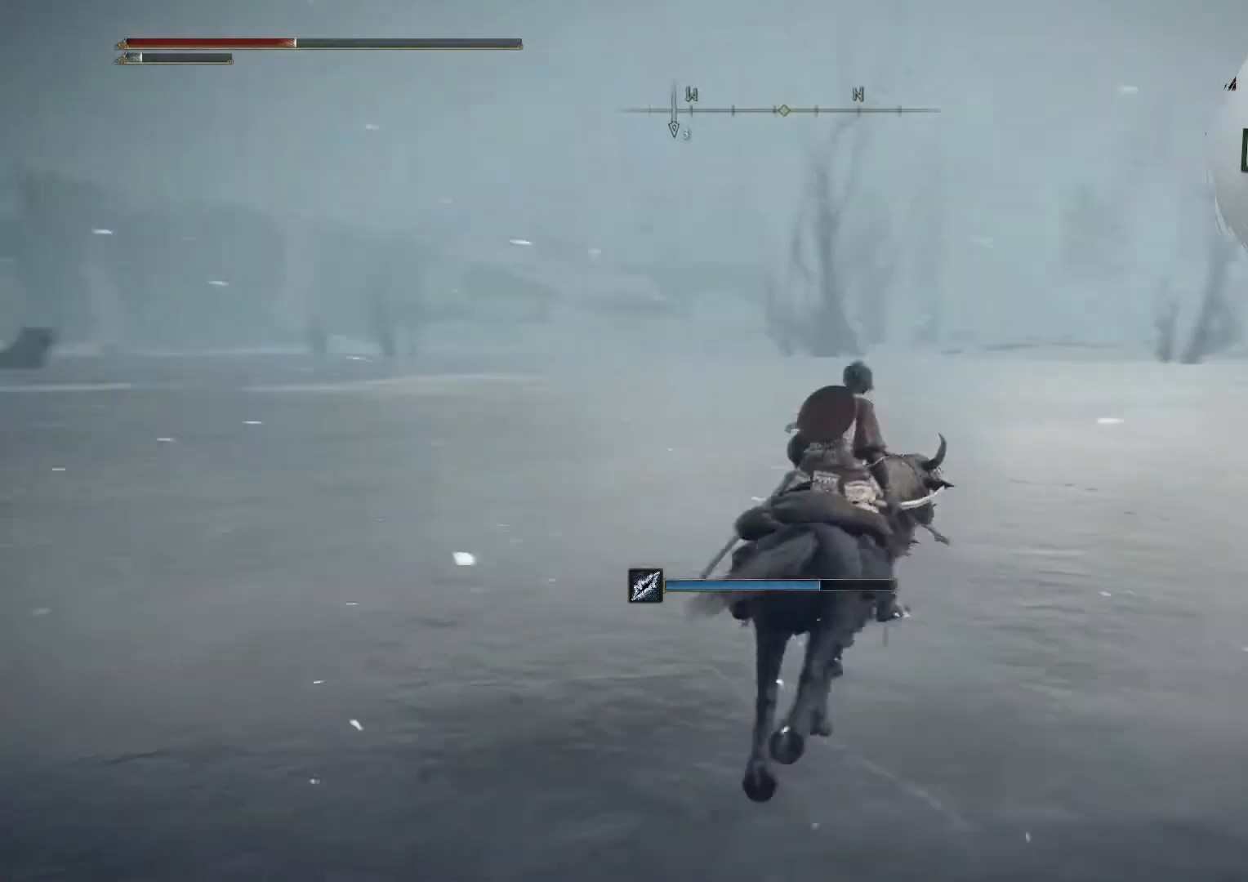
{"buttons": [], "left_stick": "center", "right_stick": "left", "events": [[320, "right_stick", "left"], [520, "left_stick", "center"]]}
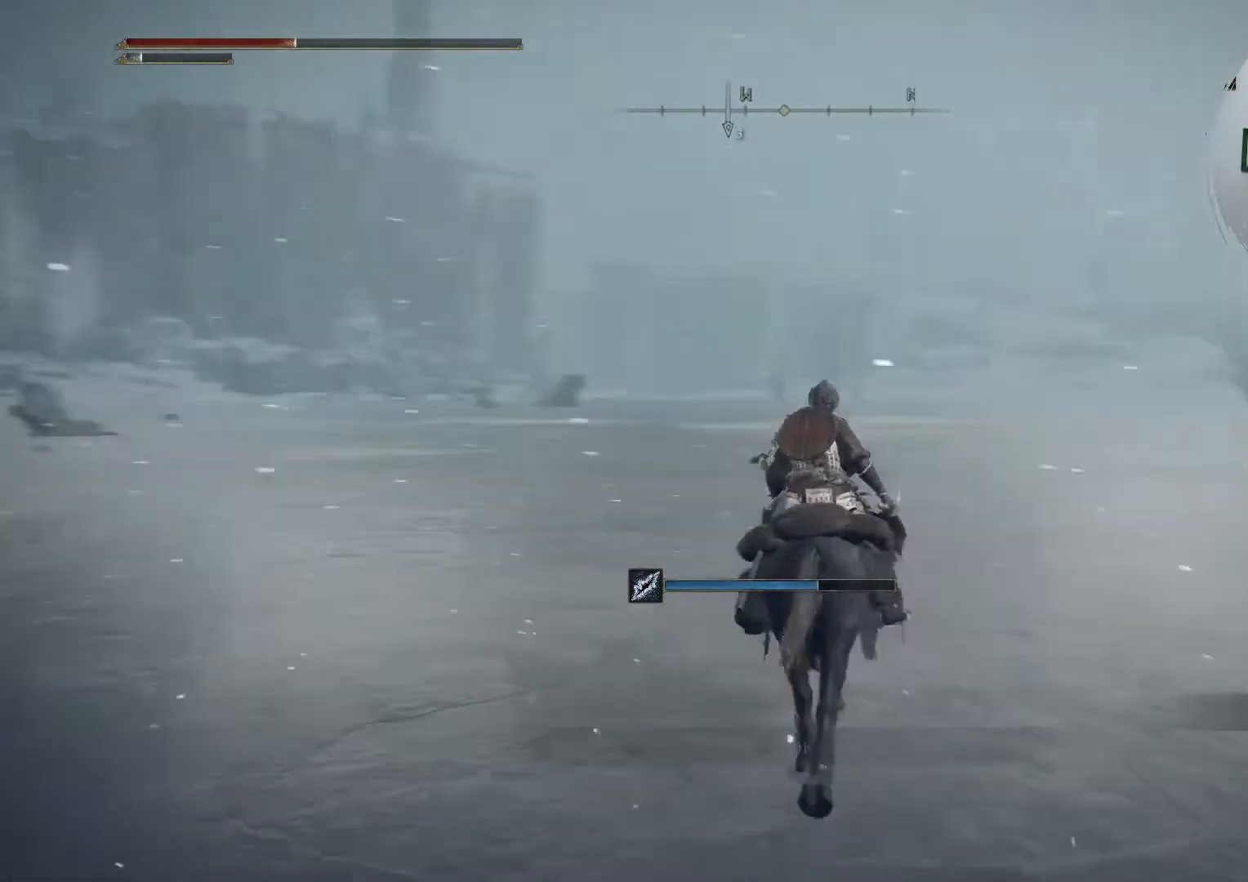
{"buttons": [], "left_stick": "center", "right_stick": "center", "events": [[240, "right_stick", "center"]]}
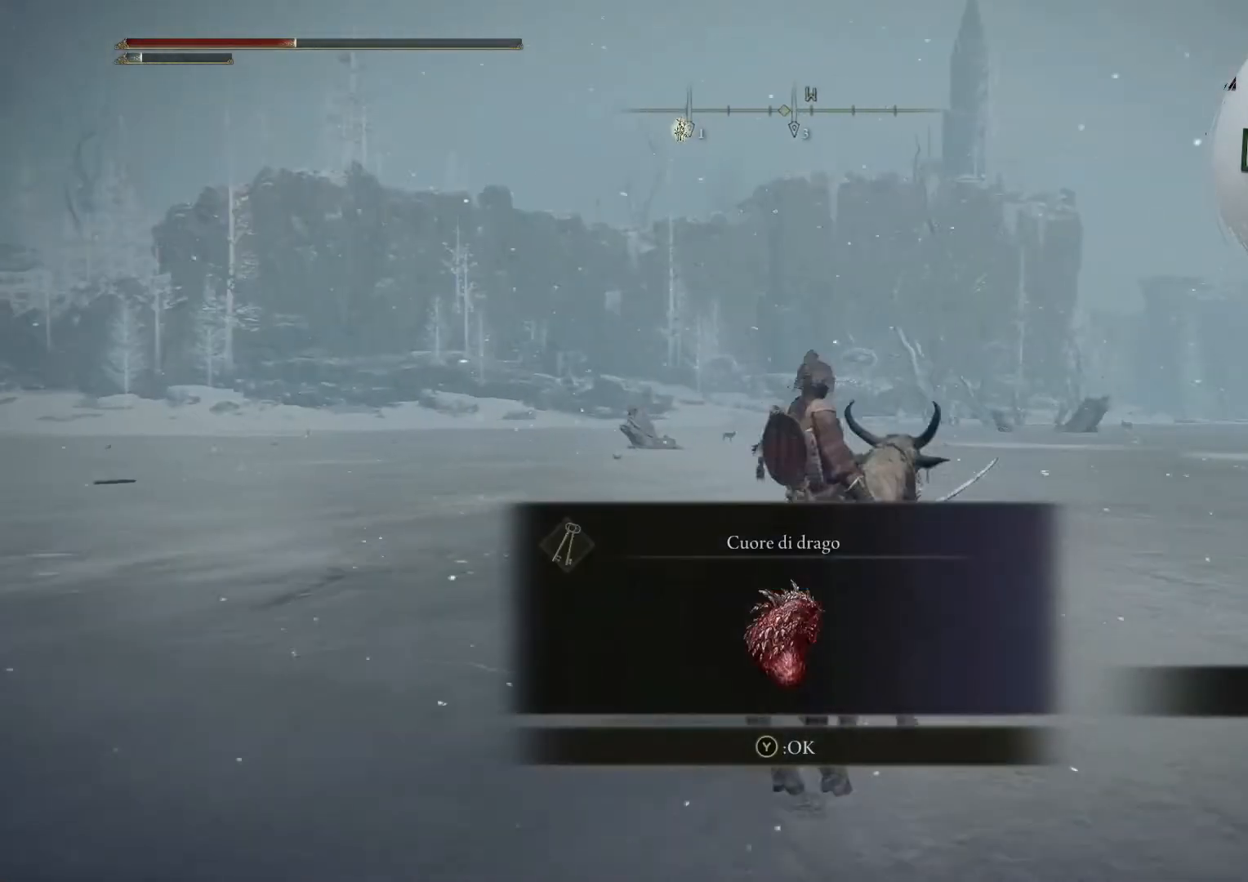
{"buttons": [], "left_stick": "center", "right_stick": "center"}
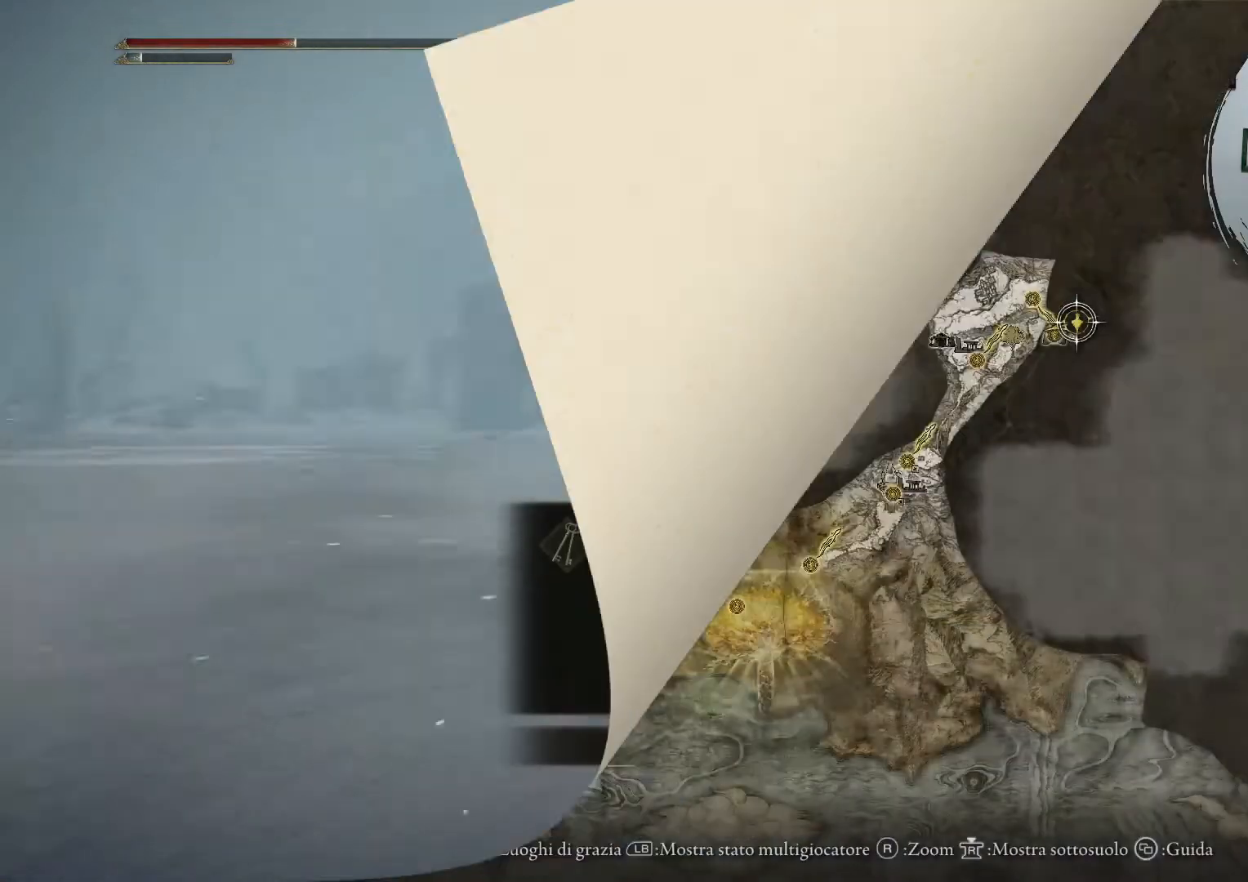
{"buttons": [], "left_stick": "center", "right_stick": "center", "events": []}
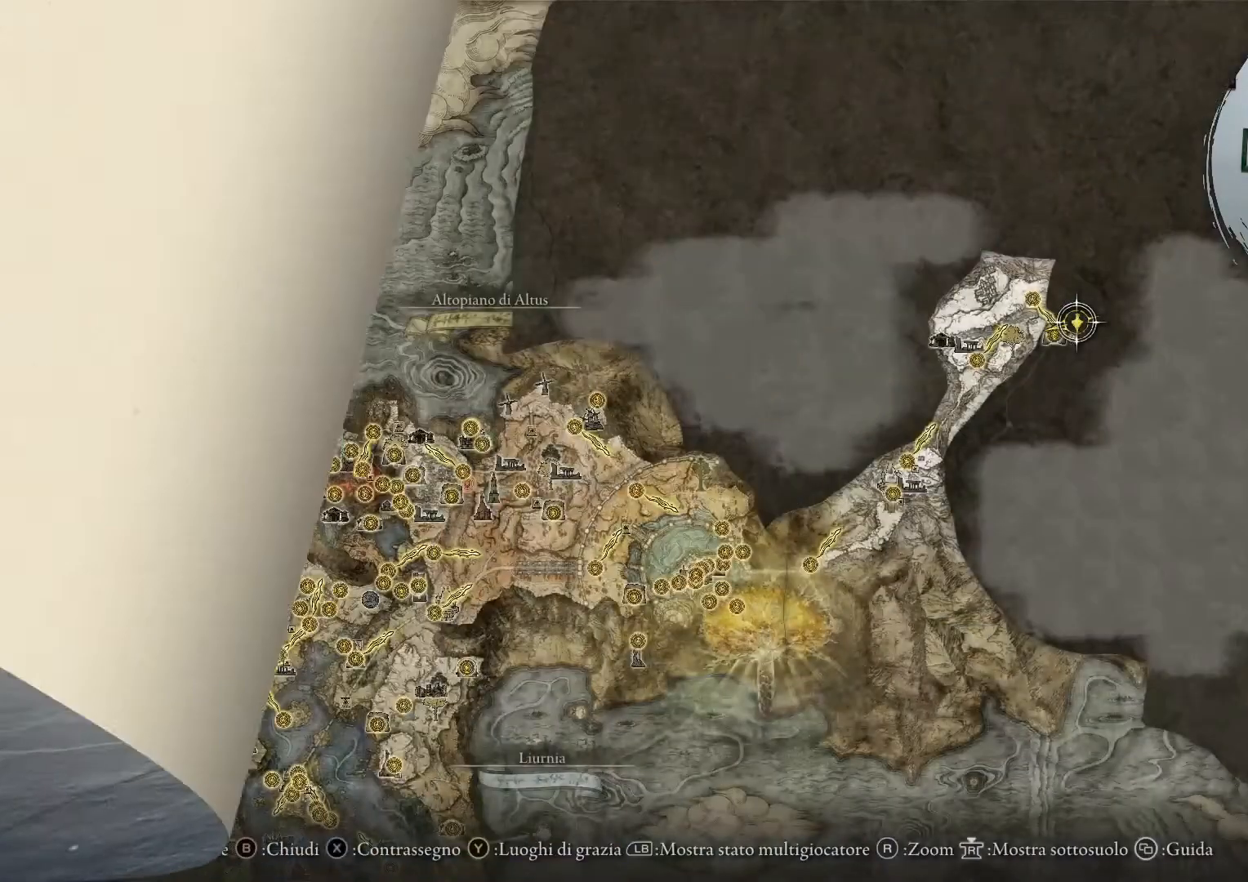
{"buttons": [], "left_stick": "center", "right_stick": "up", "events": [[400, "right_stick", "up"]]}
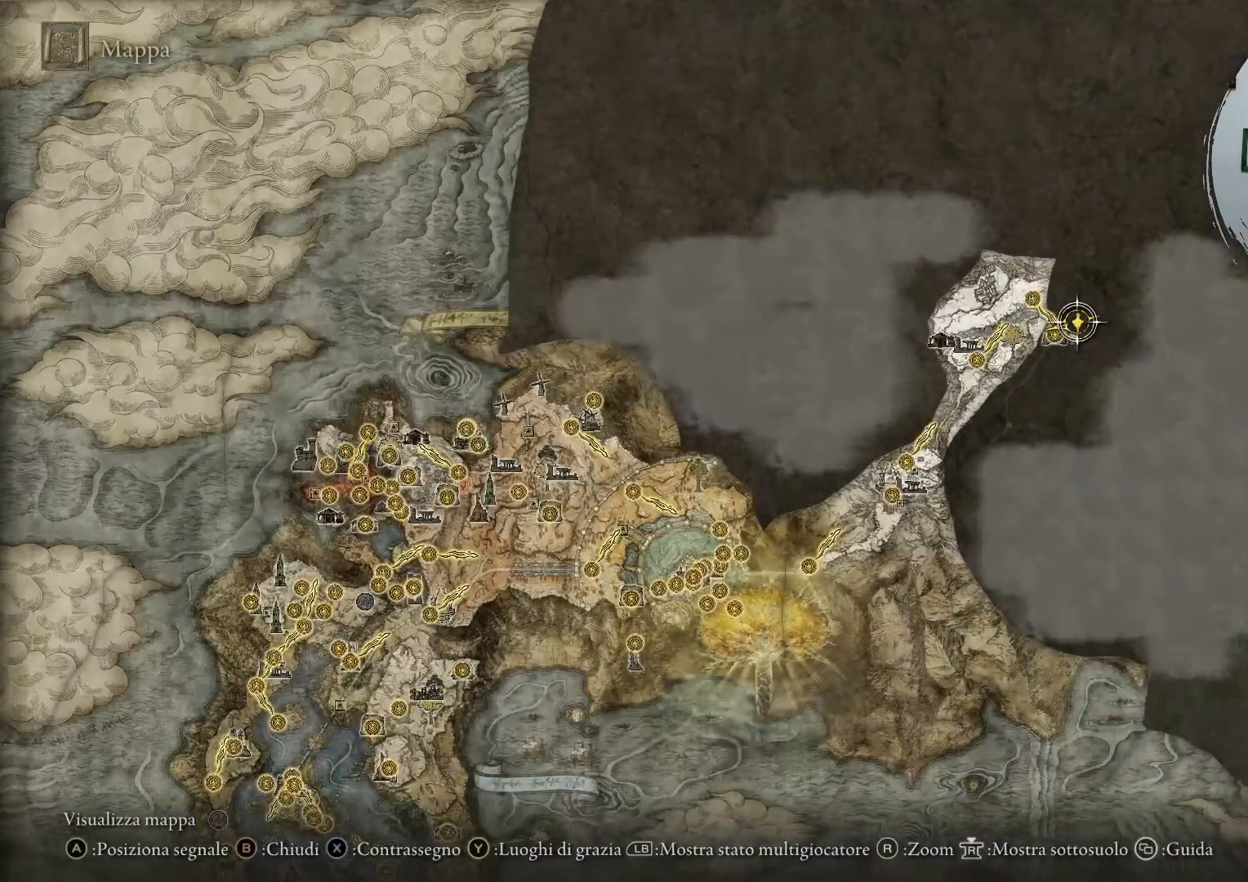
{"buttons": [], "left_stick": "down-left", "right_stick": "center", "events": [[320, "right_stick", "center"], [440, "left_stick", "down-left"]]}
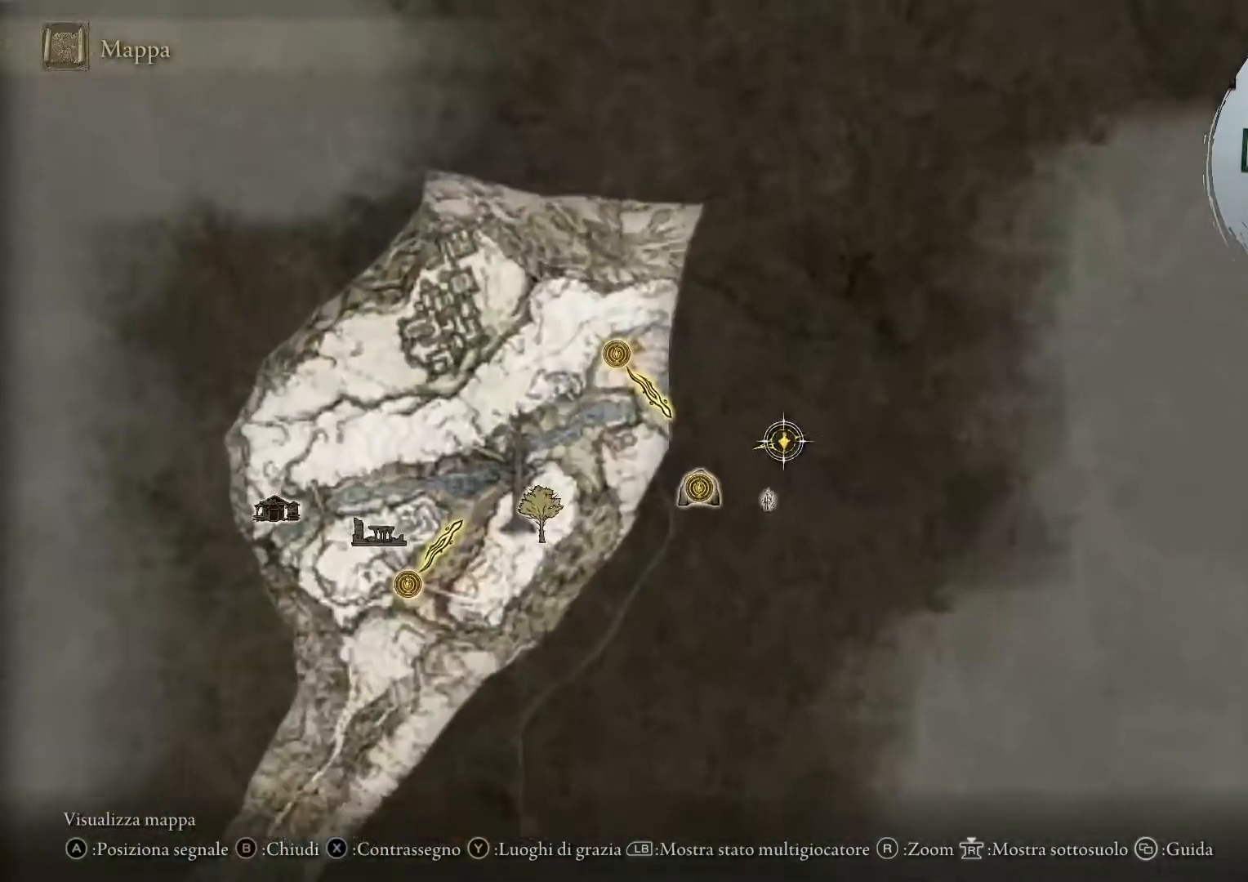
{"buttons": [], "left_stick": "right", "right_stick": "center", "events": [[200, "left_stick", "center"], [400, "left_stick", "right"]]}
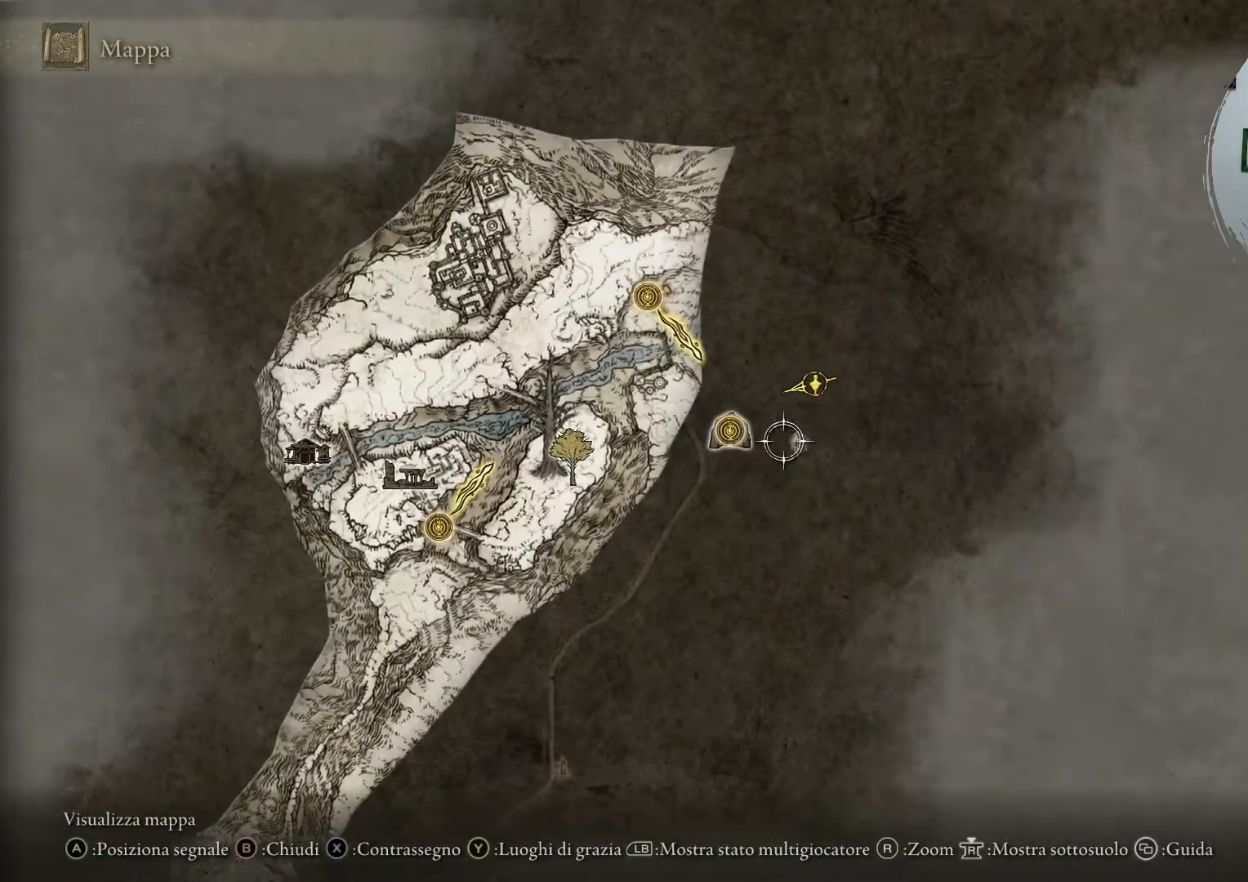
{"buttons": [], "left_stick": "down", "right_stick": "center", "events": [[40, "left_stick", "center"], [120, "left_stick", "up-left"], [280, "left_stick", "center"], [440, "left_stick", "down"]]}
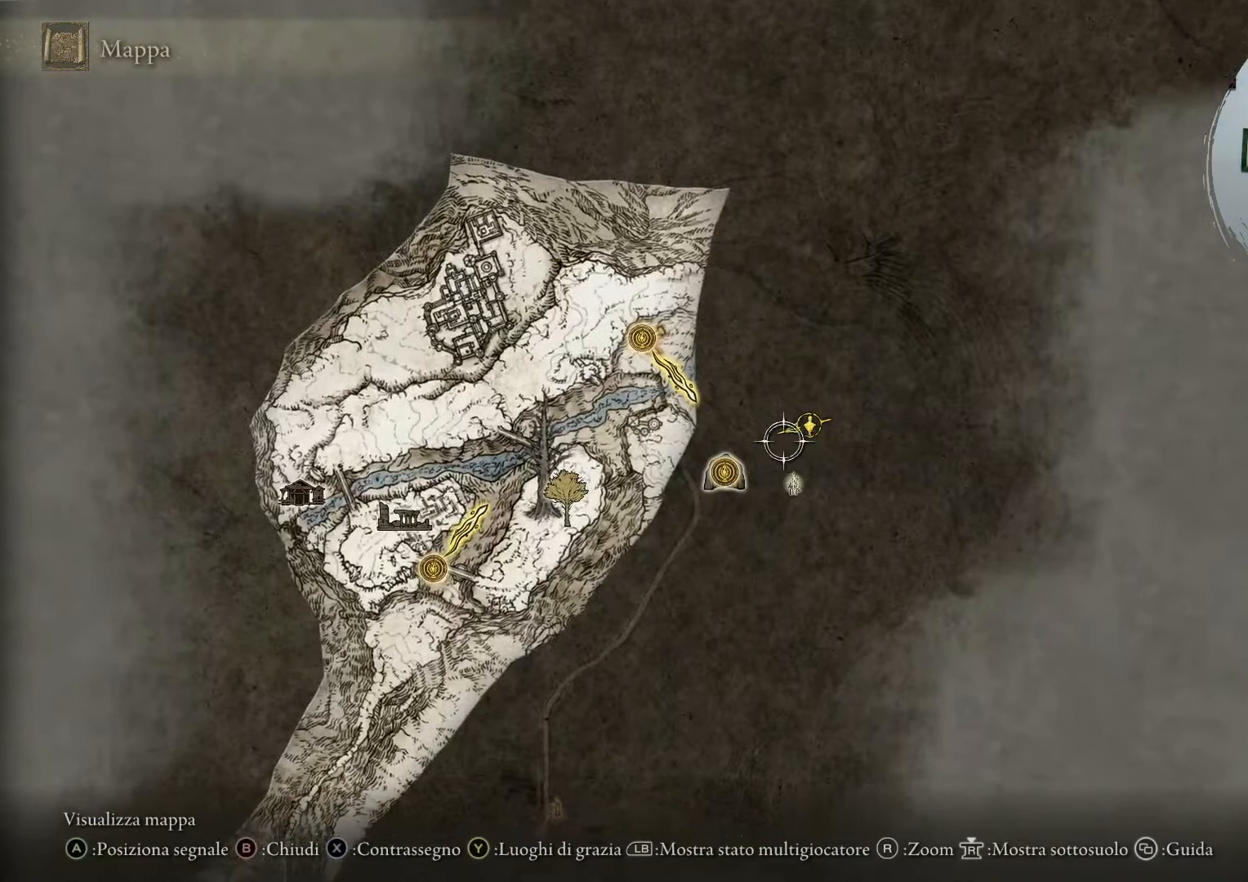
{"buttons": [], "left_stick": "right", "right_stick": "center", "events": [[160, "left_stick", "left"], [320, "left_stick", "up"], [400, "left_stick", "right"]]}
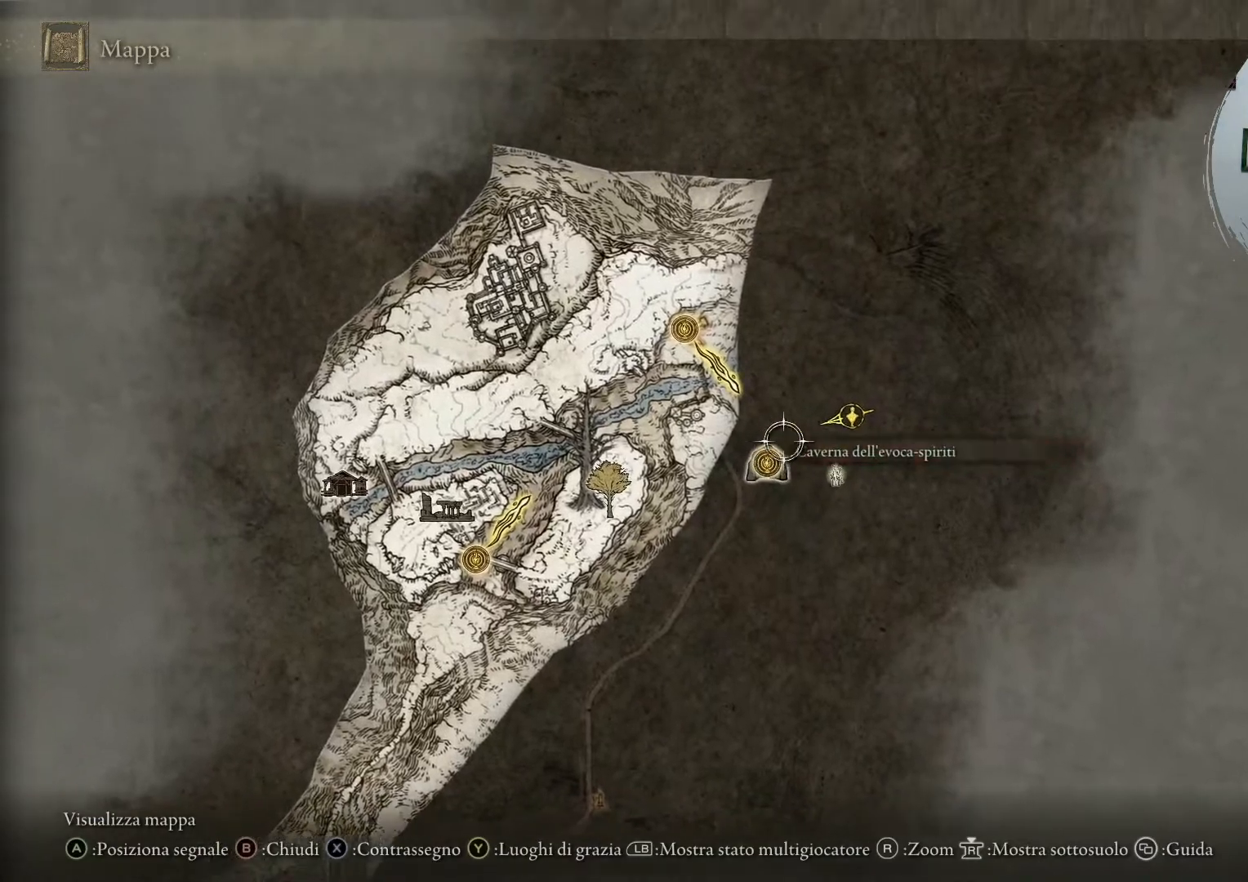
{"buttons": [], "left_stick": "up", "right_stick": "center", "events": [[160, "left_stick", "center"], [240, "left_stick", "left"], [480, "left_stick", "up"]]}
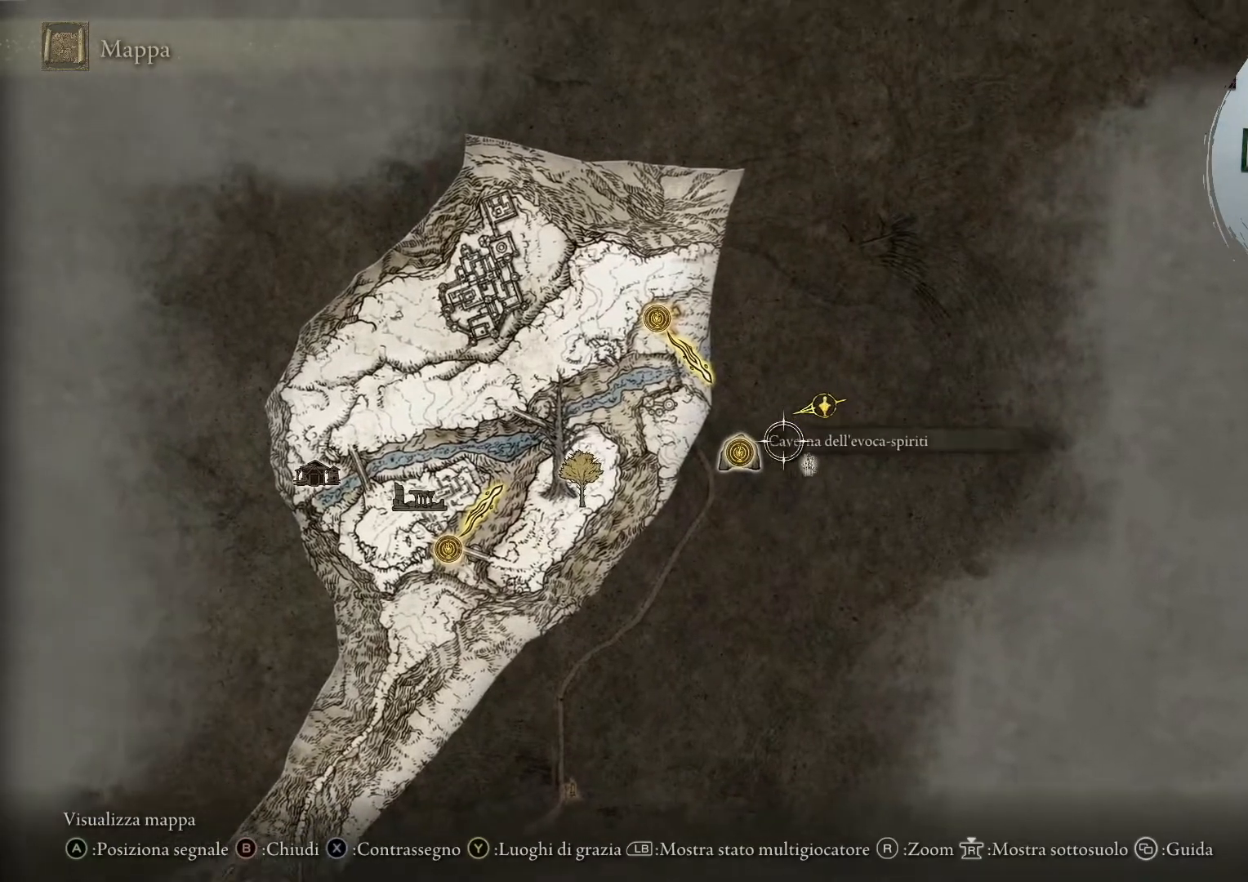
{"buttons": [], "left_stick": "center", "right_stick": "center", "events": [[80, "left_stick", "right"], [200, "left_stick", "down-right"], [440, "left_stick", "center"]]}
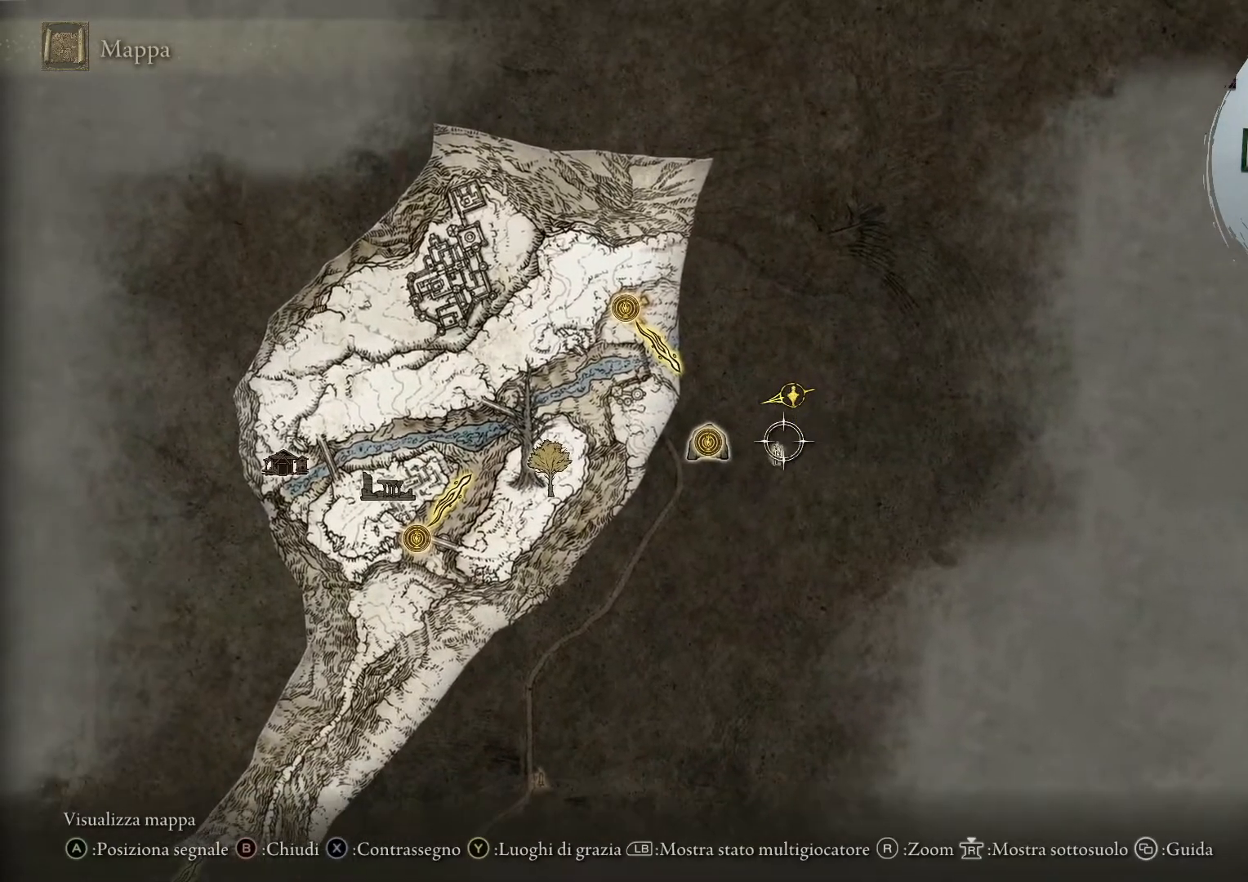
{"buttons": [], "left_stick": "center", "right_stick": "center", "events": [[200, "CIRCLE", "down"], [280, "CIRCLE", "up"]]}
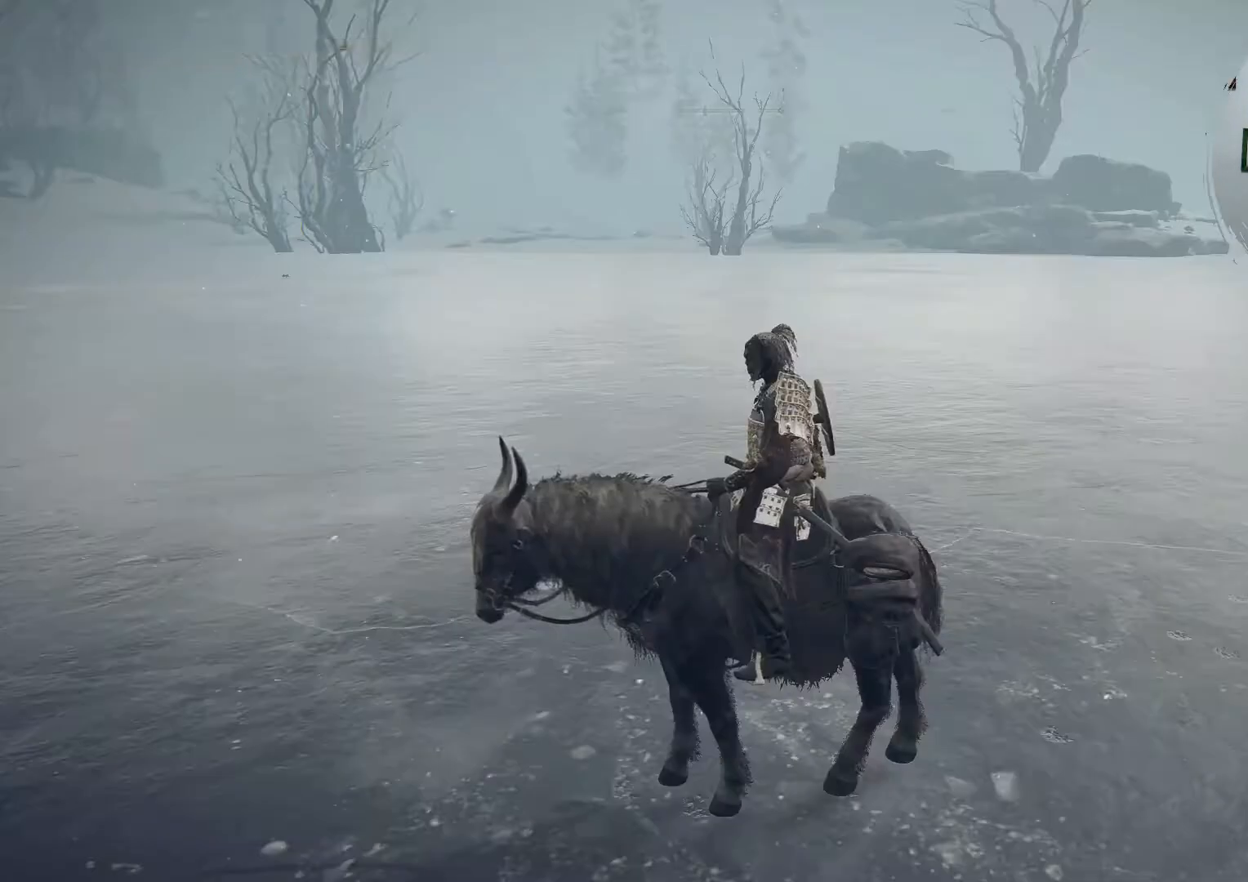
{"buttons": [], "left_stick": "center", "right_stick": "center", "events": []}
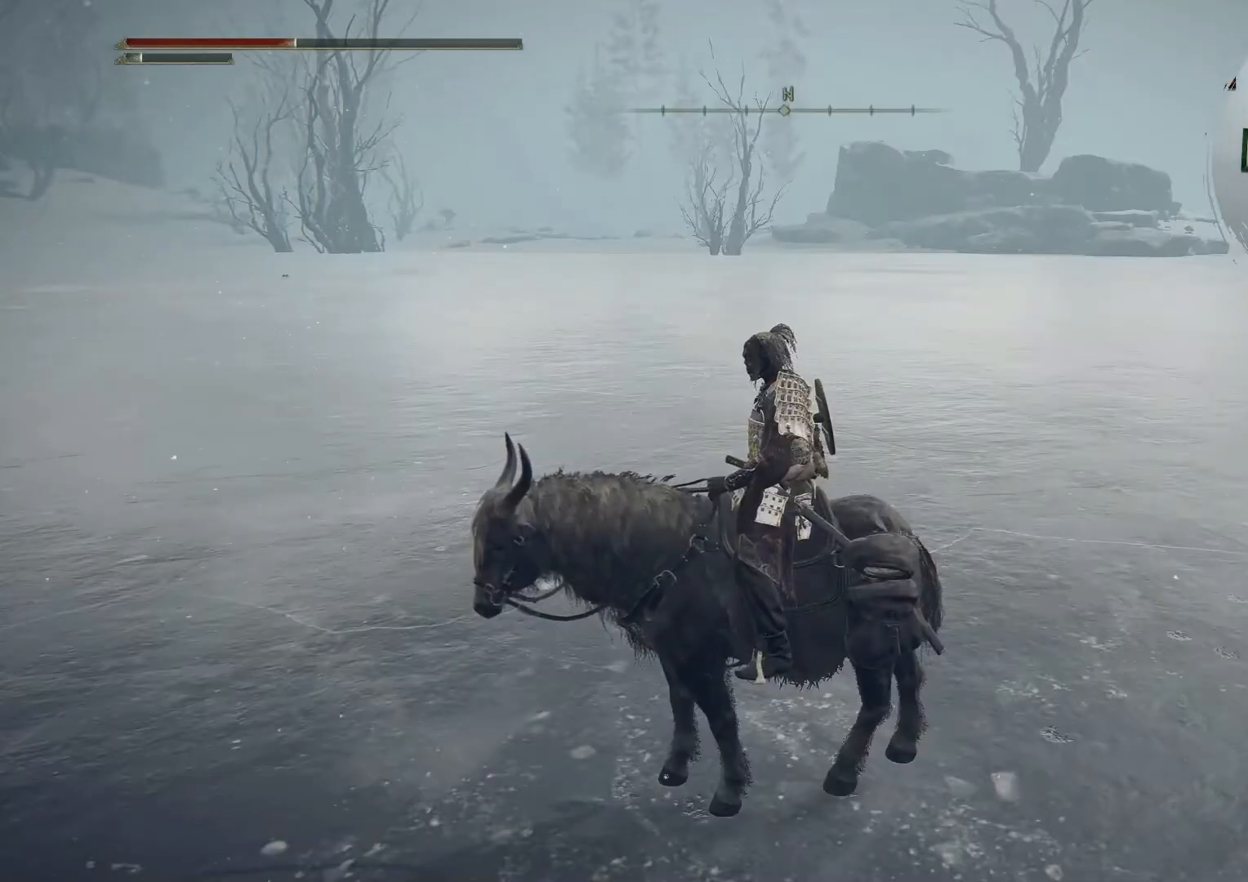
{"buttons": [], "left_stick": "center", "right_stick": "center", "events": []}
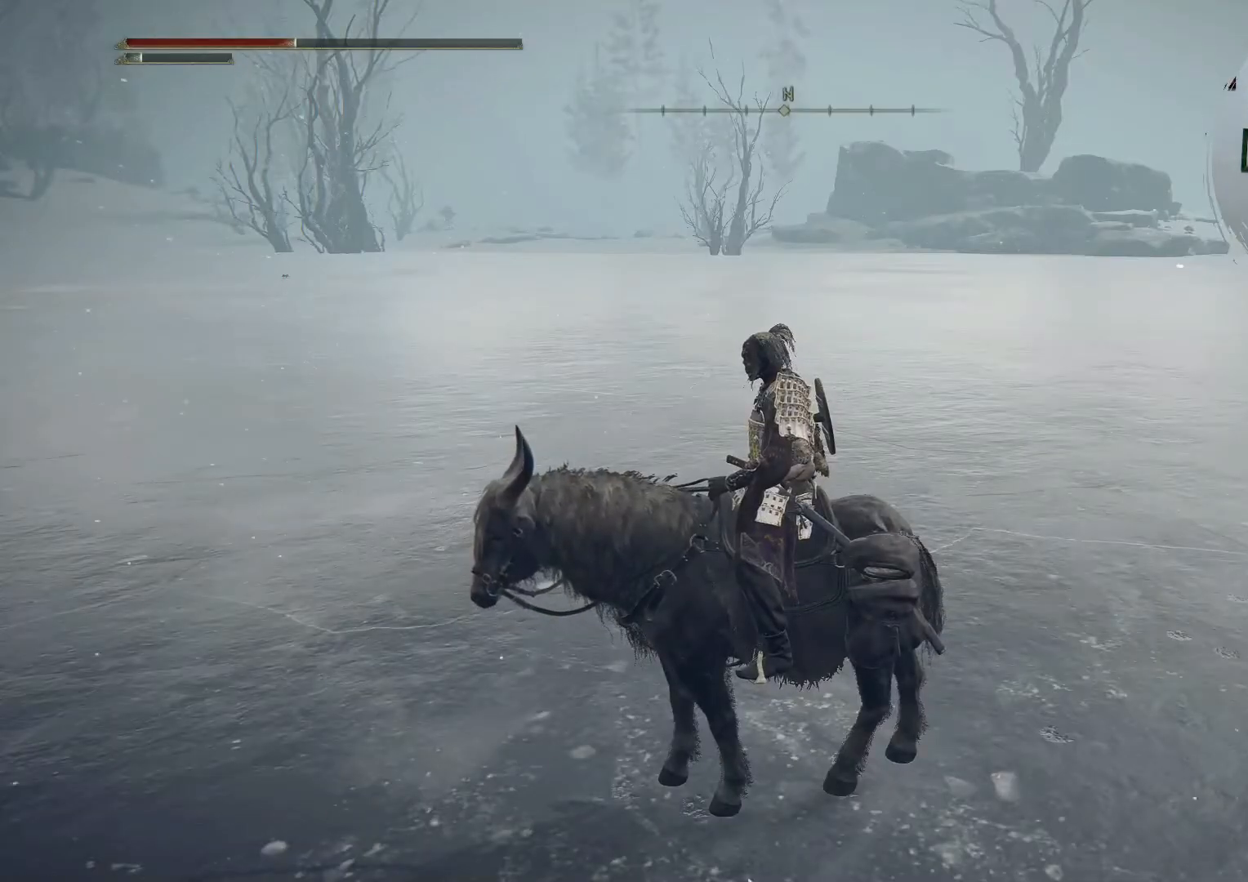
{"buttons": [], "left_stick": "center", "right_stick": "center", "events": []}
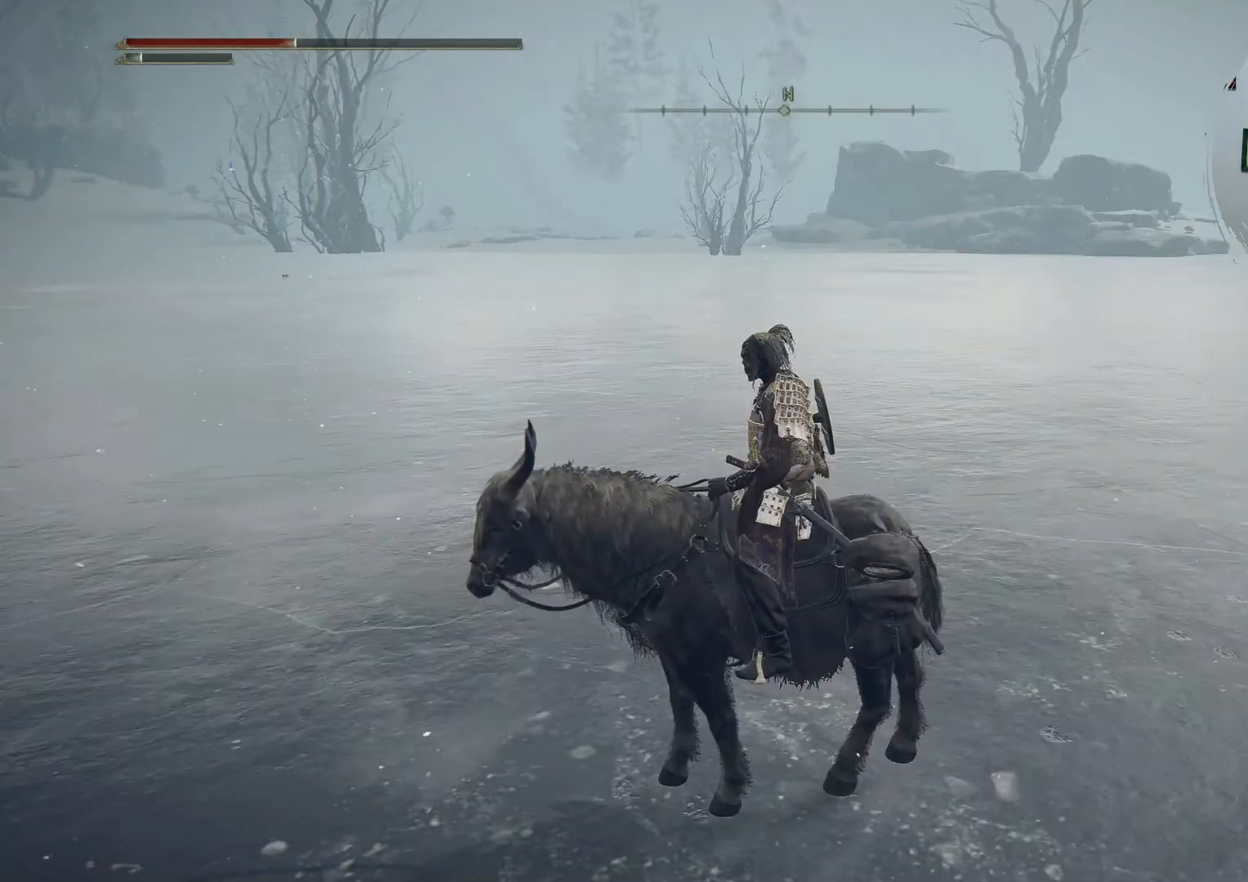
{"buttons": [], "left_stick": "center", "right_stick": "center", "events": []}
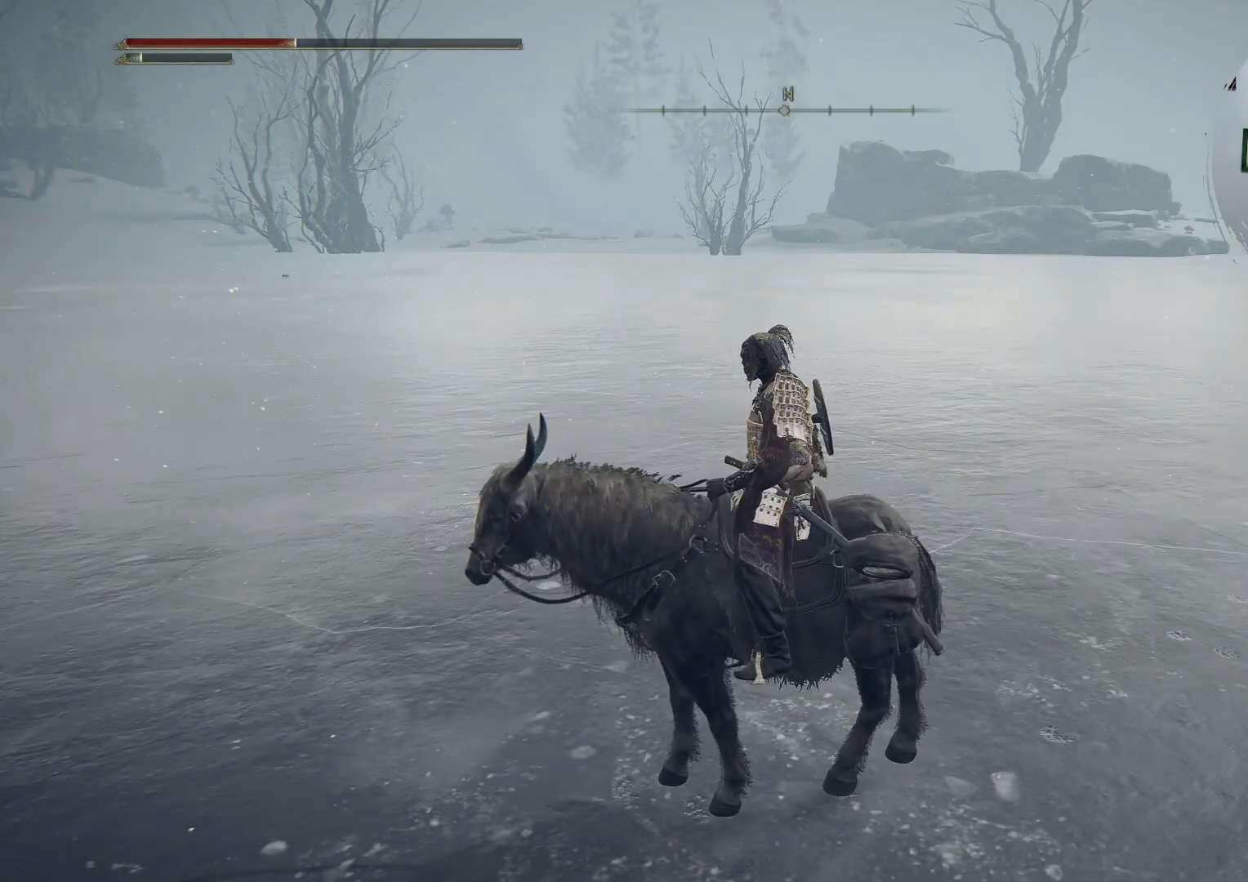
{"buttons": [], "left_stick": "center", "right_stick": "center", "events": []}
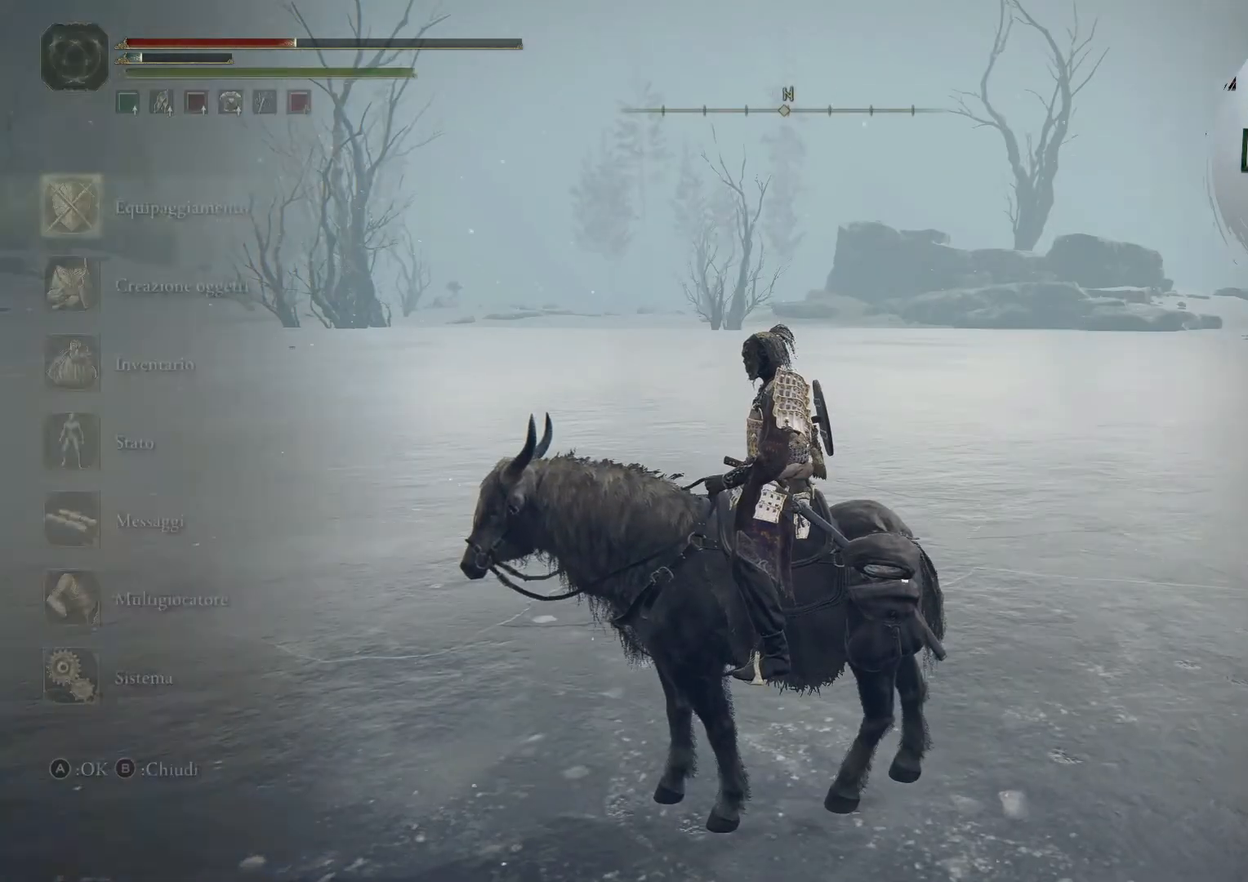
{"buttons": [], "left_stick": "center", "right_stick": "center", "events": []}
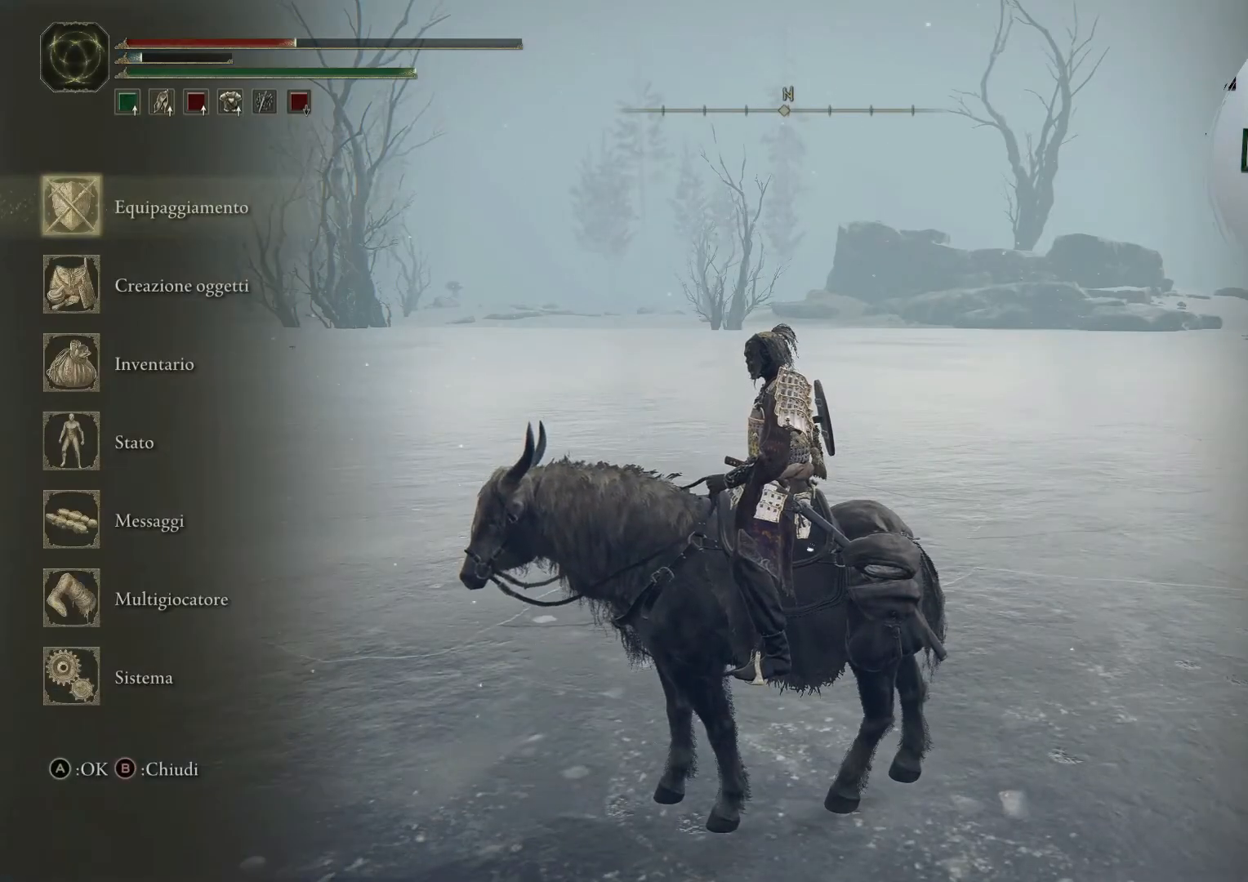
{"buttons": [], "left_stick": "center", "right_stick": "center", "events": []}
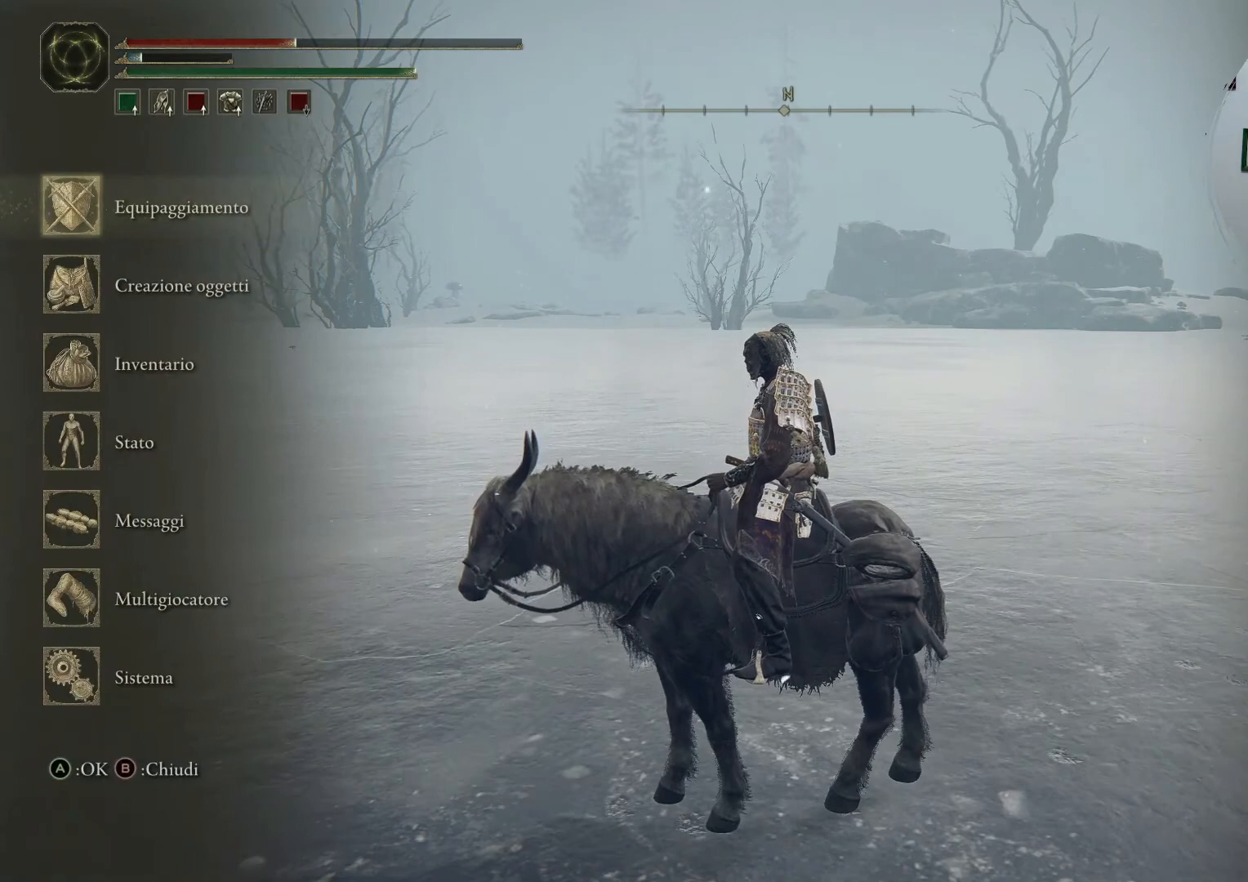
{"buttons": [], "left_stick": "center", "right_stick": "center", "events": []}